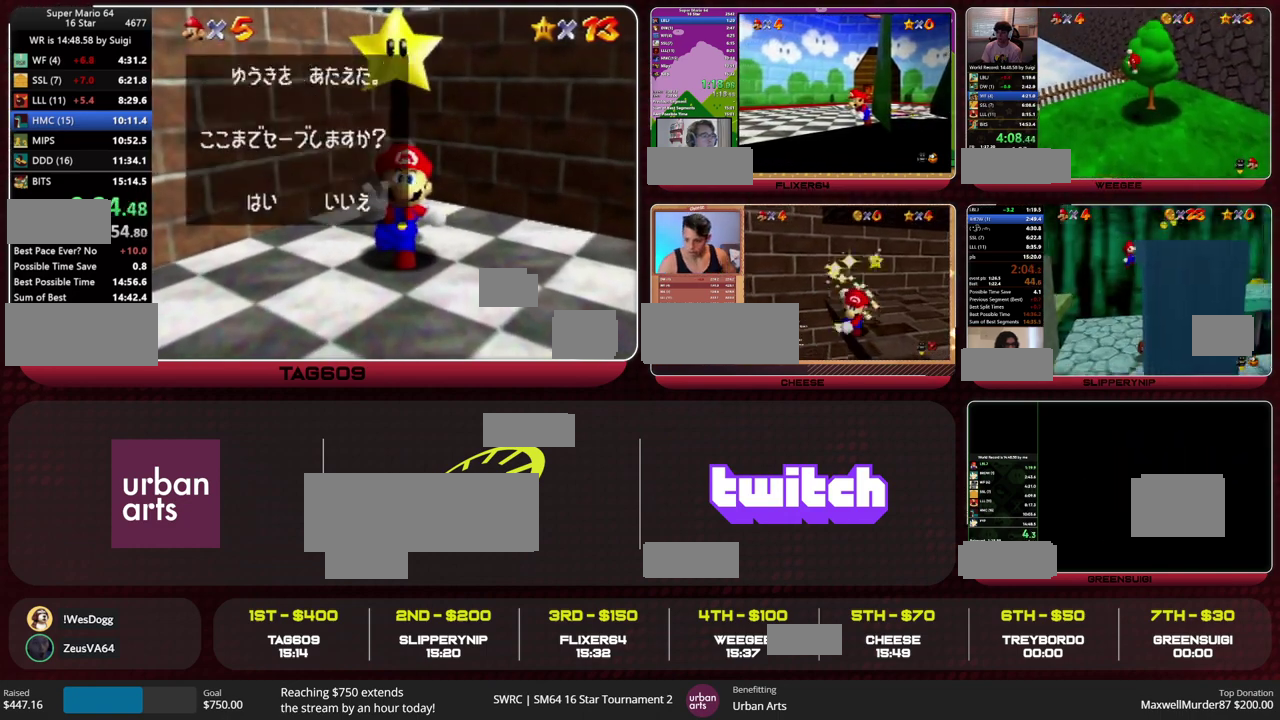
Gameplay with a controller (Nintendo layout); each line is a JSON object with the inputs held at the frame after it. "events" lists button and stick changes between this image and that frame as [ms after this image, input, new state], when the widget could be followed in between. This overlay highlights the sticks when they move; stick clicks (L3) are not distinguishable. Not read: L1 L3 R1 R3 START.
{"buttons": [], "left_stick": "down", "events": [[67, "left_stick", "right"], [167, "B", "down"], [233, "A", "down"], [267, "B", "up"], [267, "left_stick", "down-right"], [300, "A", "up"], [367, "left_stick", "down"]]}
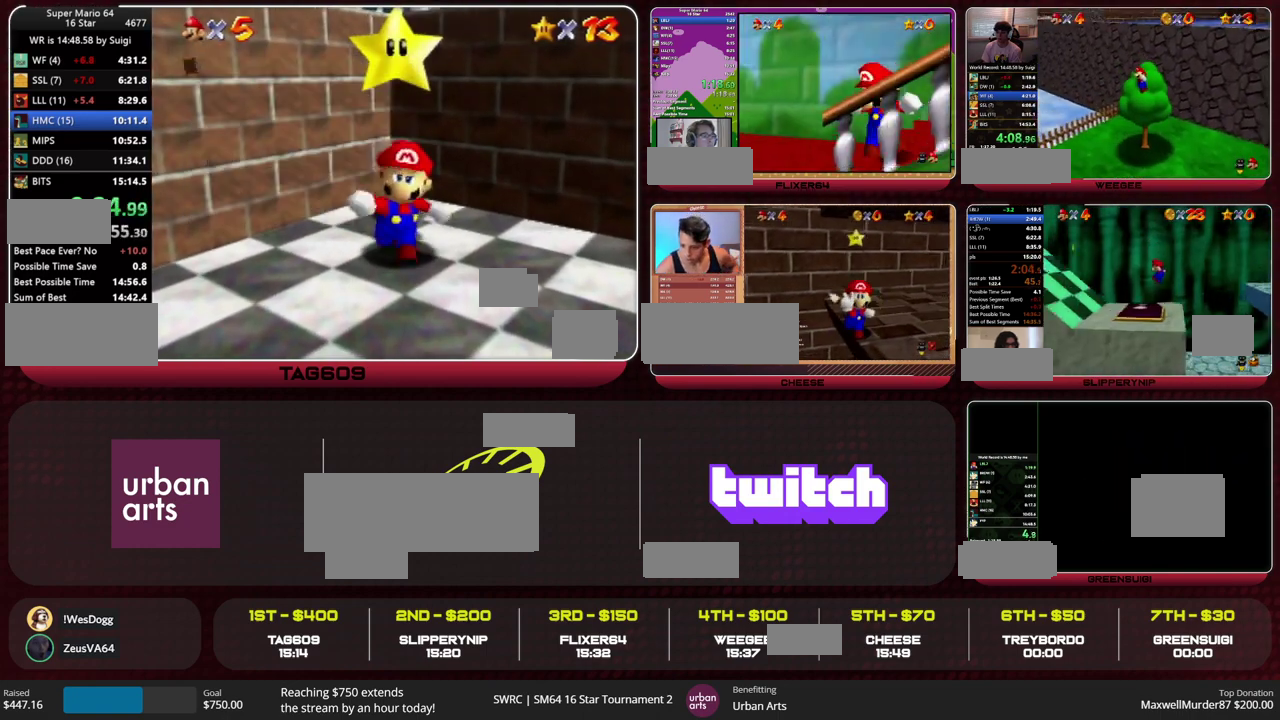
{"buttons": [], "left_stick": "down", "events": []}
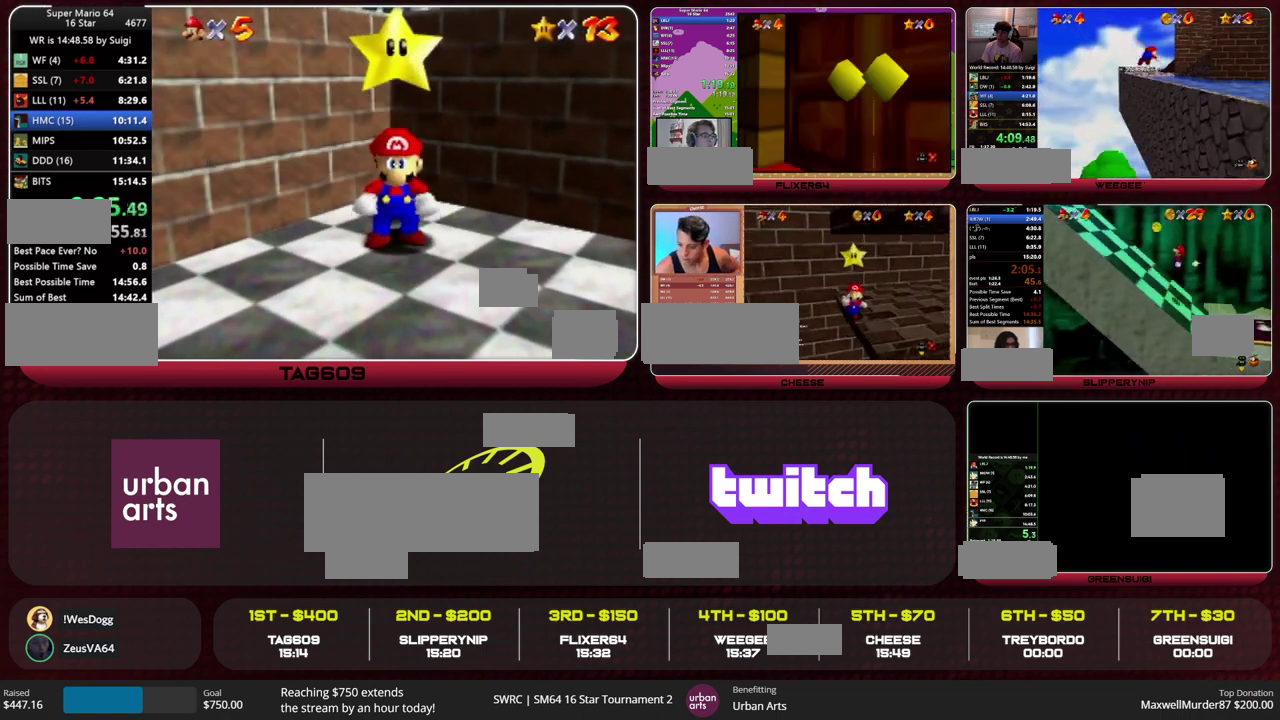
{"buttons": ["Z"], "left_stick": "down", "events": [[300, "Z", "down"], [367, "B", "down"], [433, "B", "up"]]}
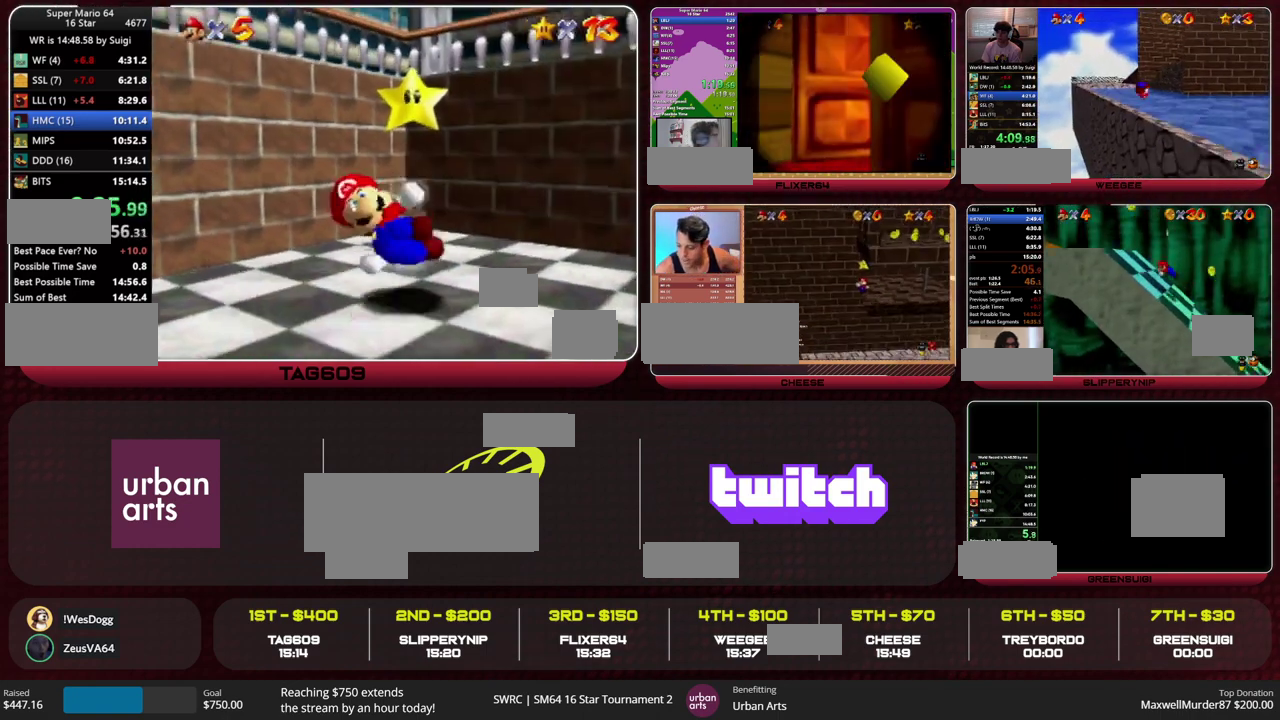
{"buttons": [], "left_stick": "down", "events": [[33, "Z", "up"]]}
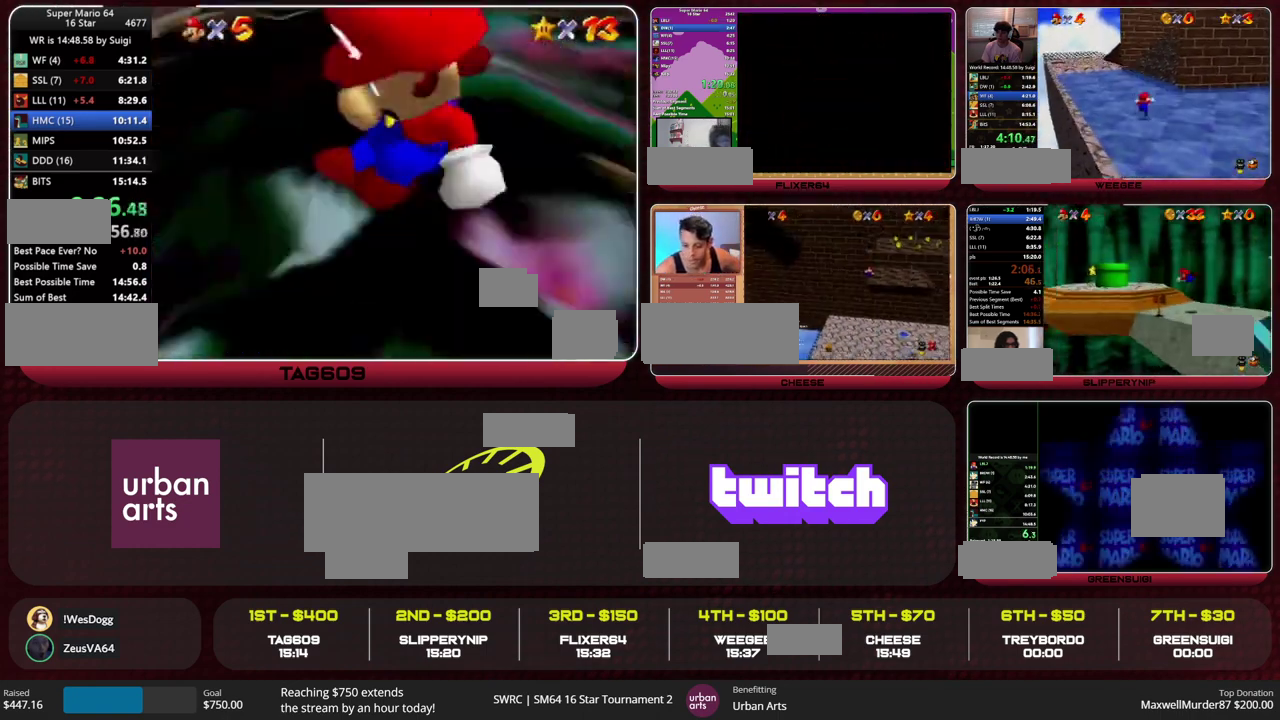
{"buttons": [], "left_stick": "center", "events": [[300, "left_stick", "center"]]}
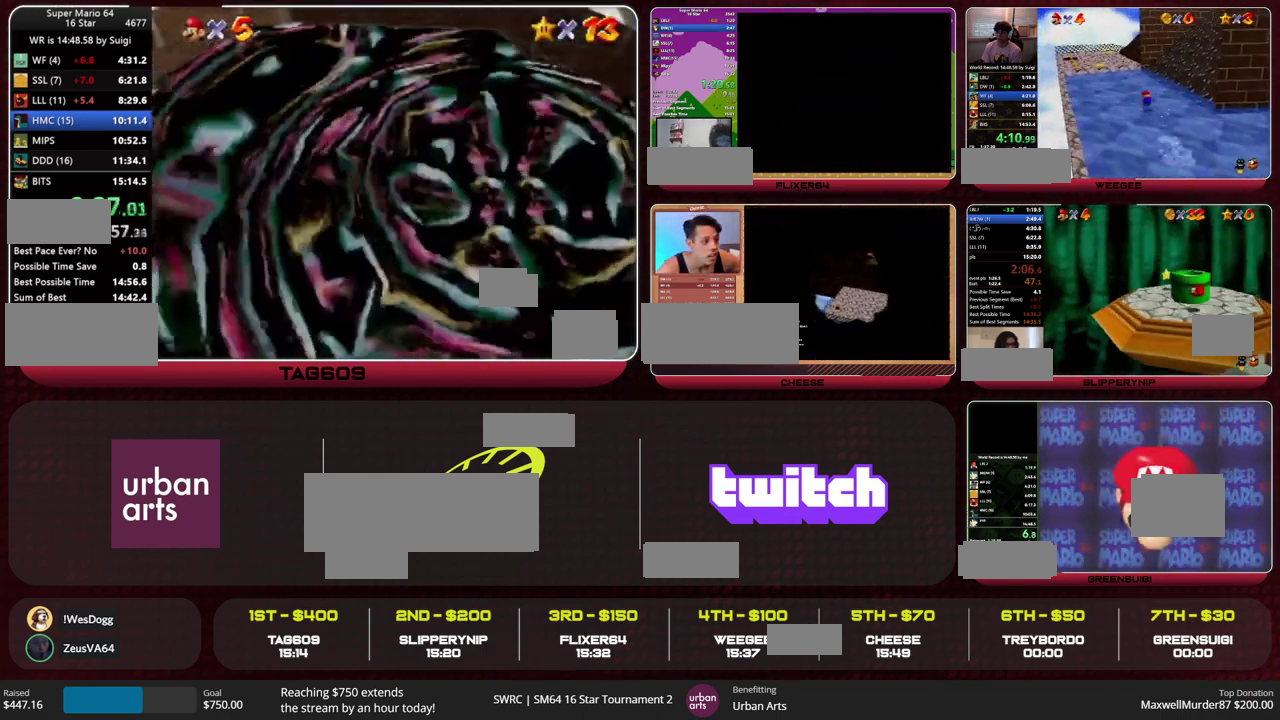
{"buttons": [], "left_stick": "center", "events": []}
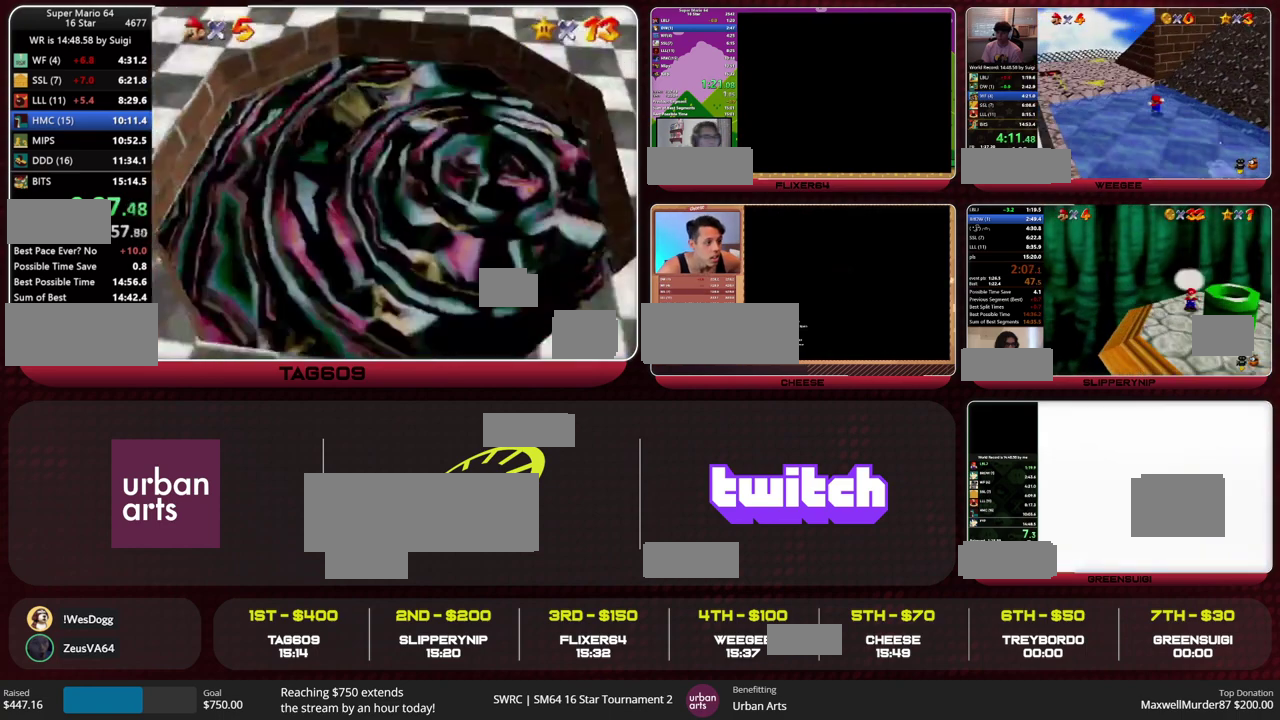
{"buttons": [], "left_stick": "center", "events": []}
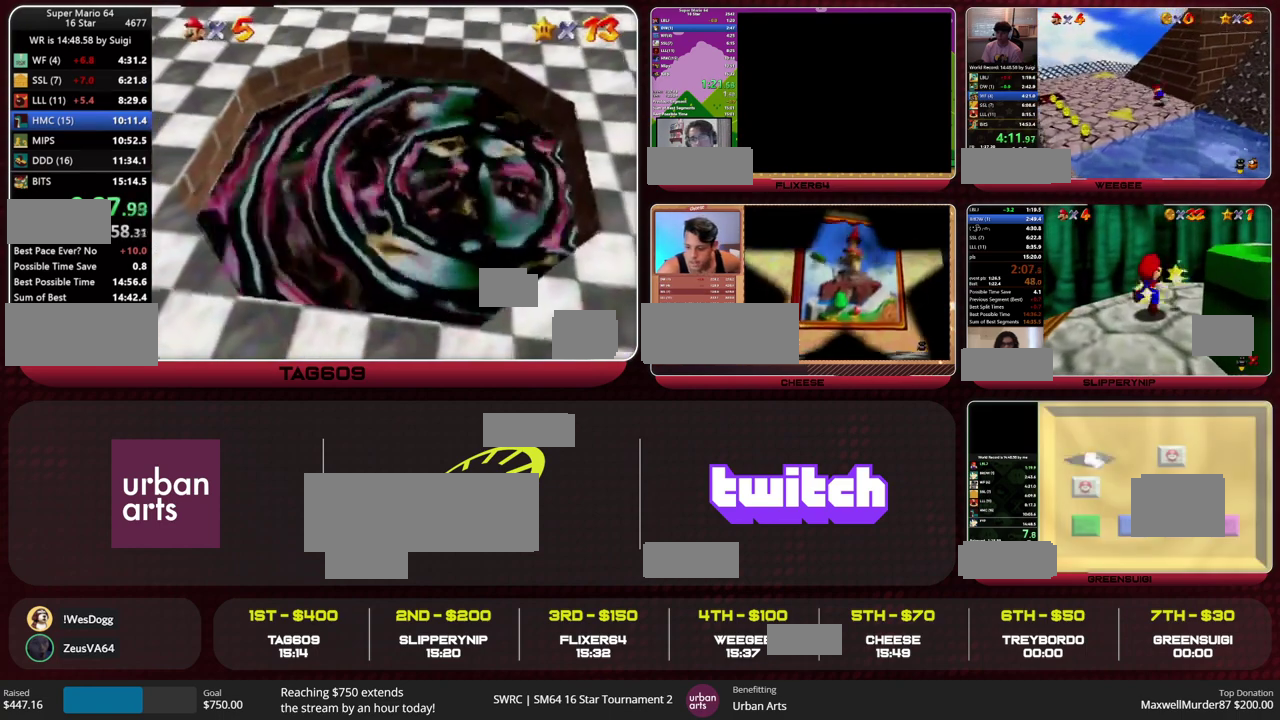
{"buttons": ["A", "B"], "left_stick": "center", "events": [[67, "A", "down"], [233, "A", "up"], [467, "A", "down"], [467, "B", "down"]]}
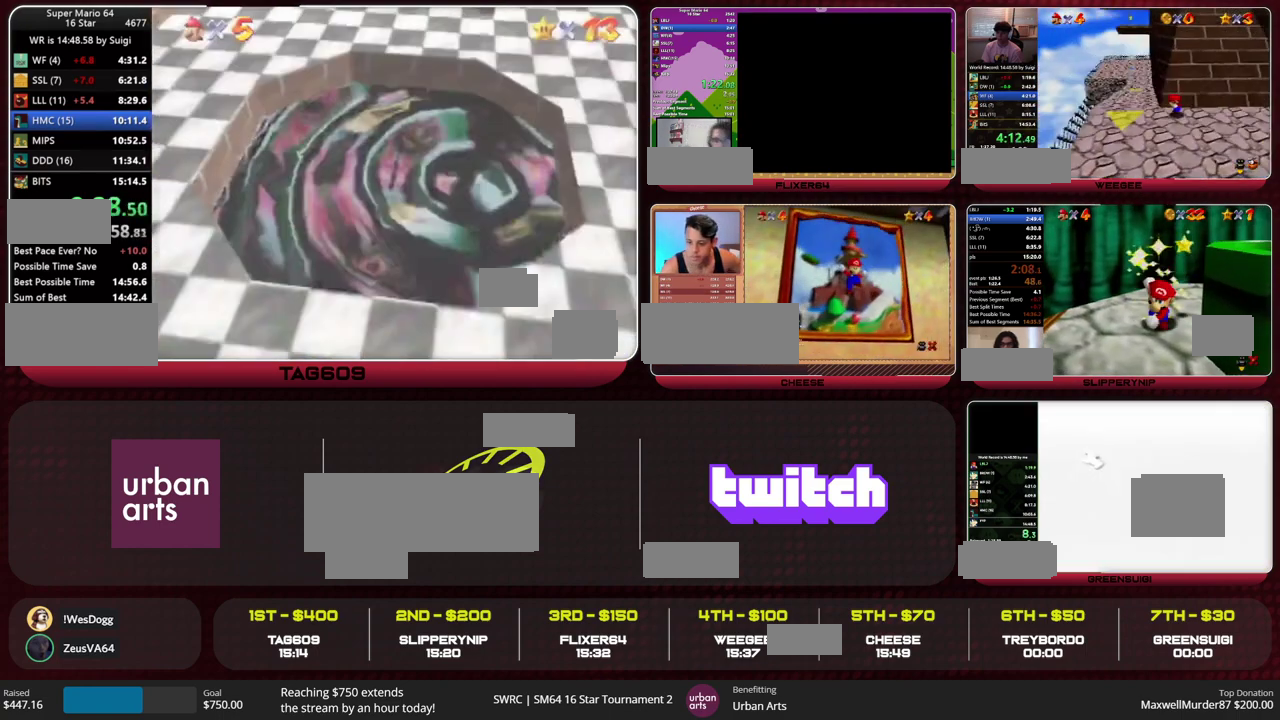
{"buttons": [], "left_stick": "center"}
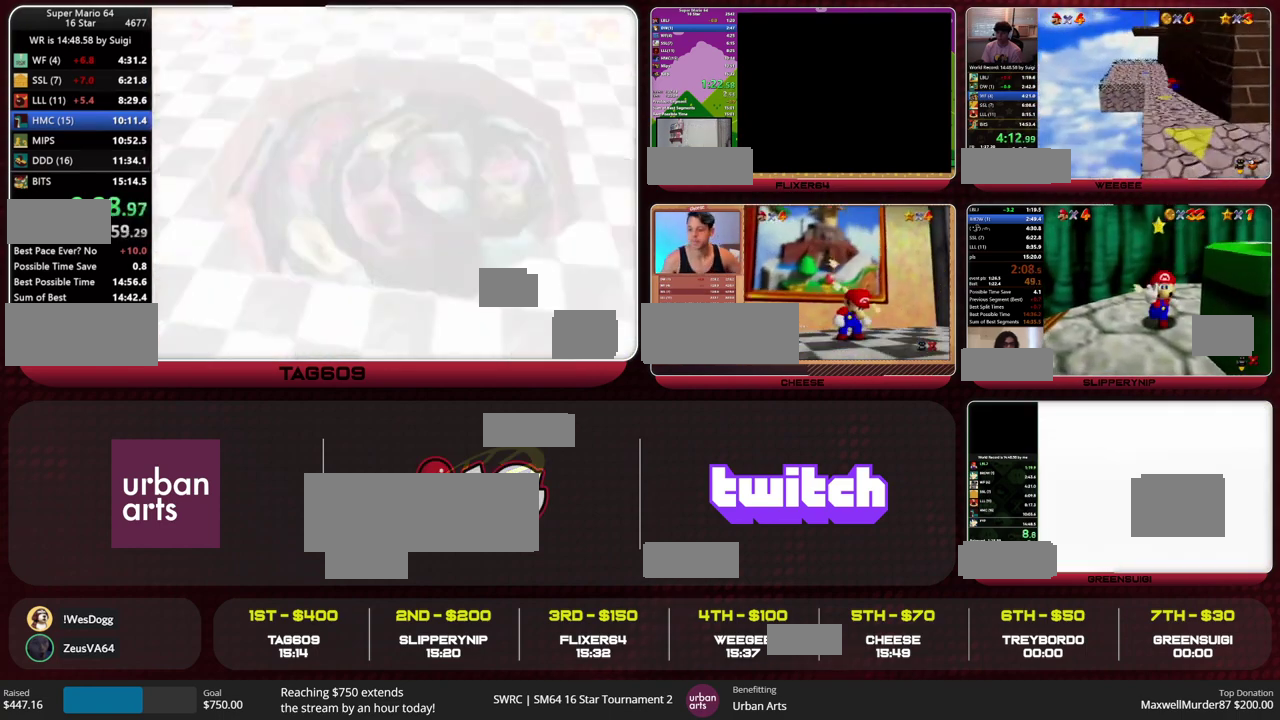
{"buttons": ["A"], "left_stick": "center"}
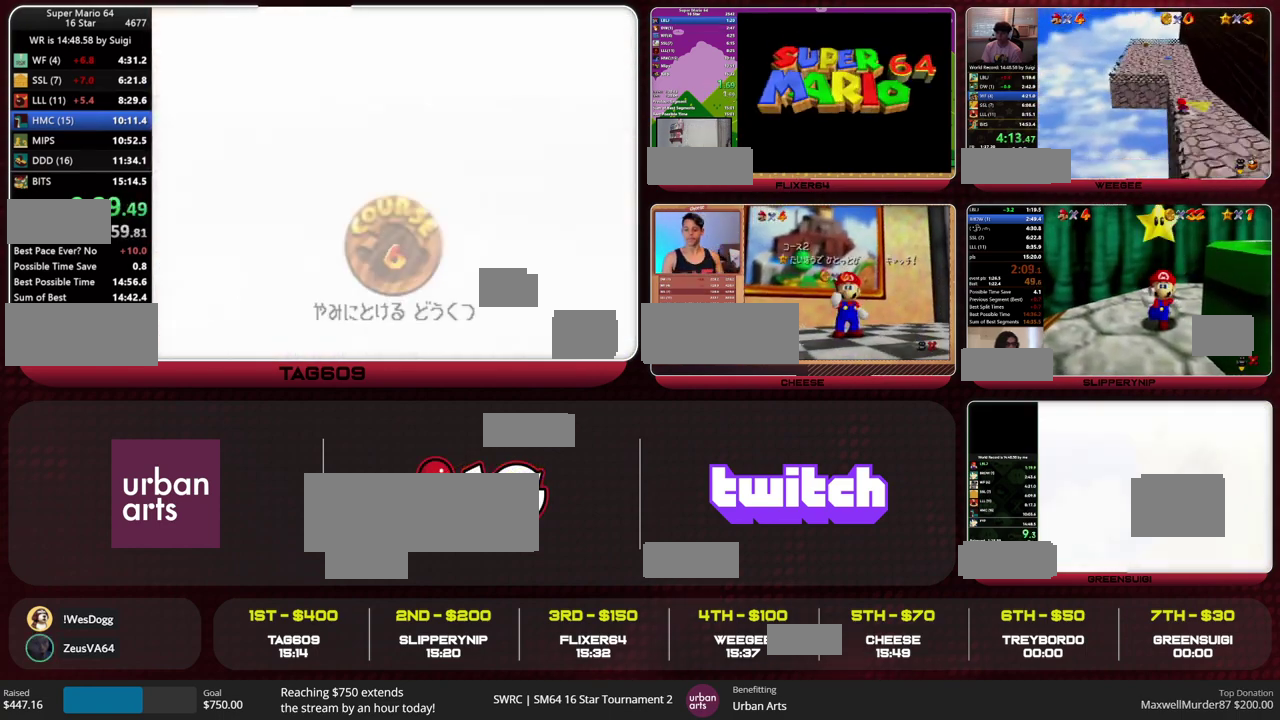
{"buttons": ["A"], "left_stick": "center", "events": [[67, "A", "up"], [167, "A", "down"], [233, "A", "up"], [433, "A", "down"]]}
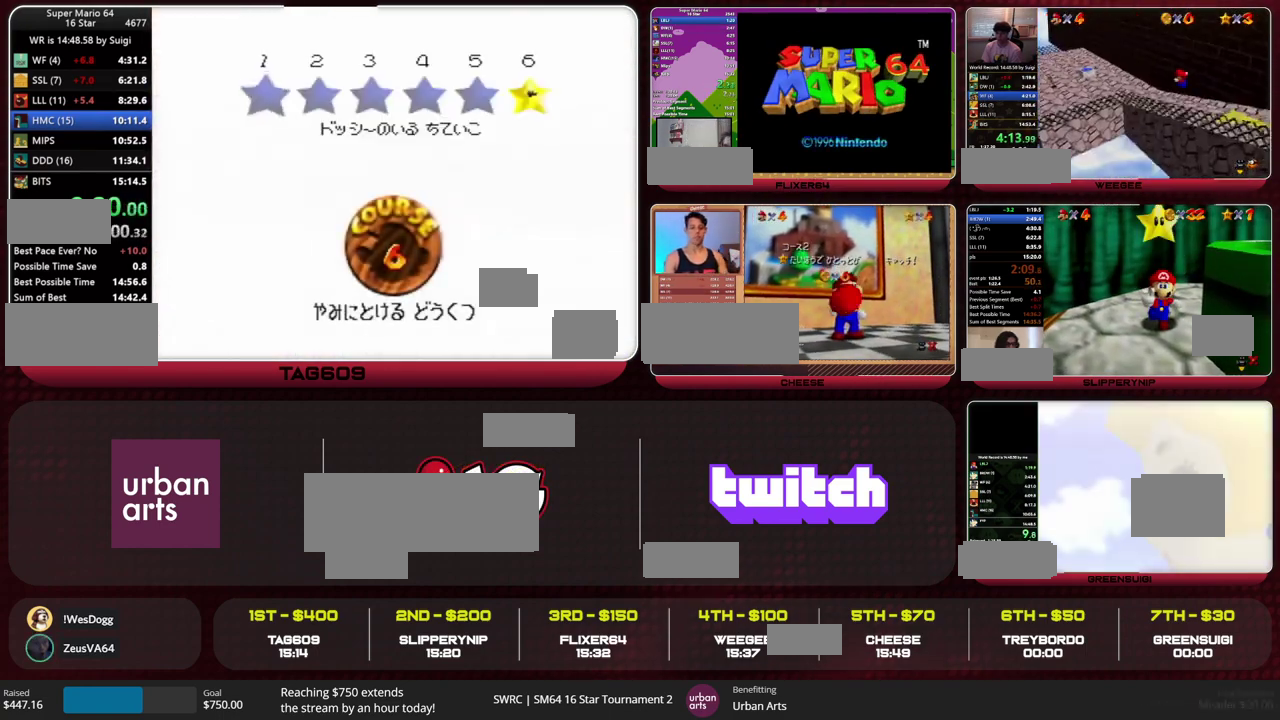
{"buttons": ["A", "B"], "left_stick": "center"}
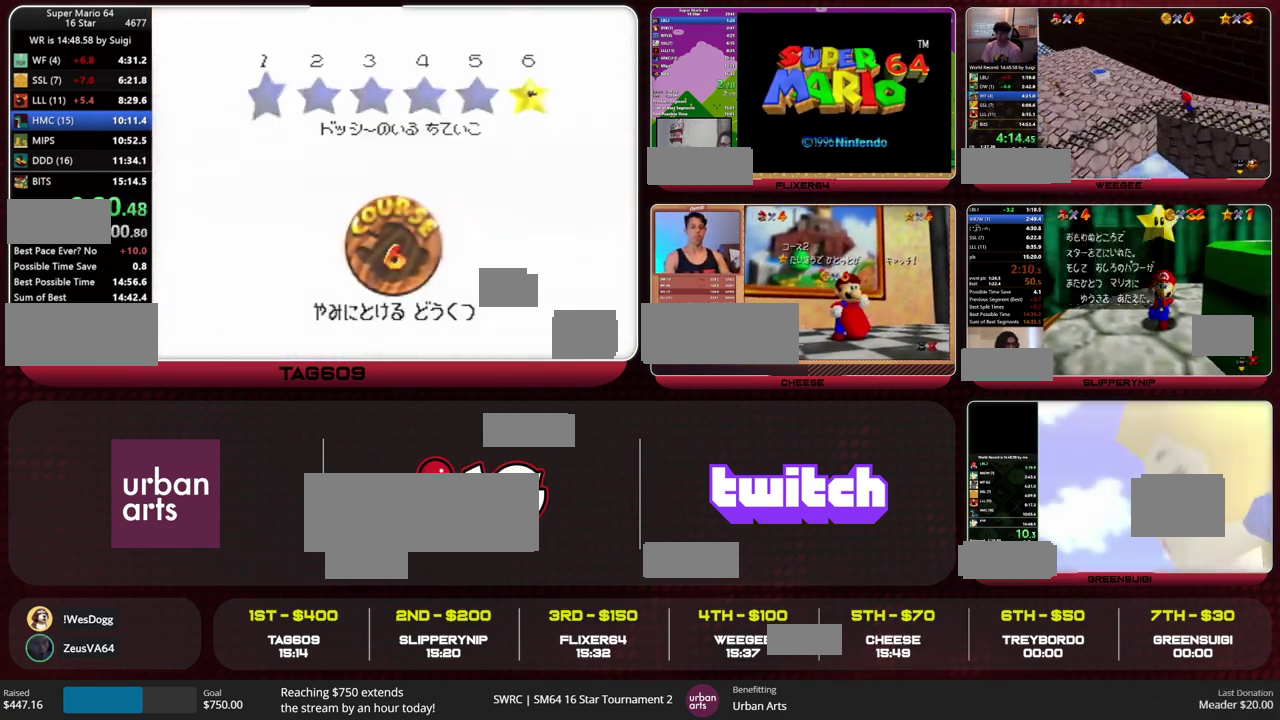
{"buttons": [], "left_stick": "center"}
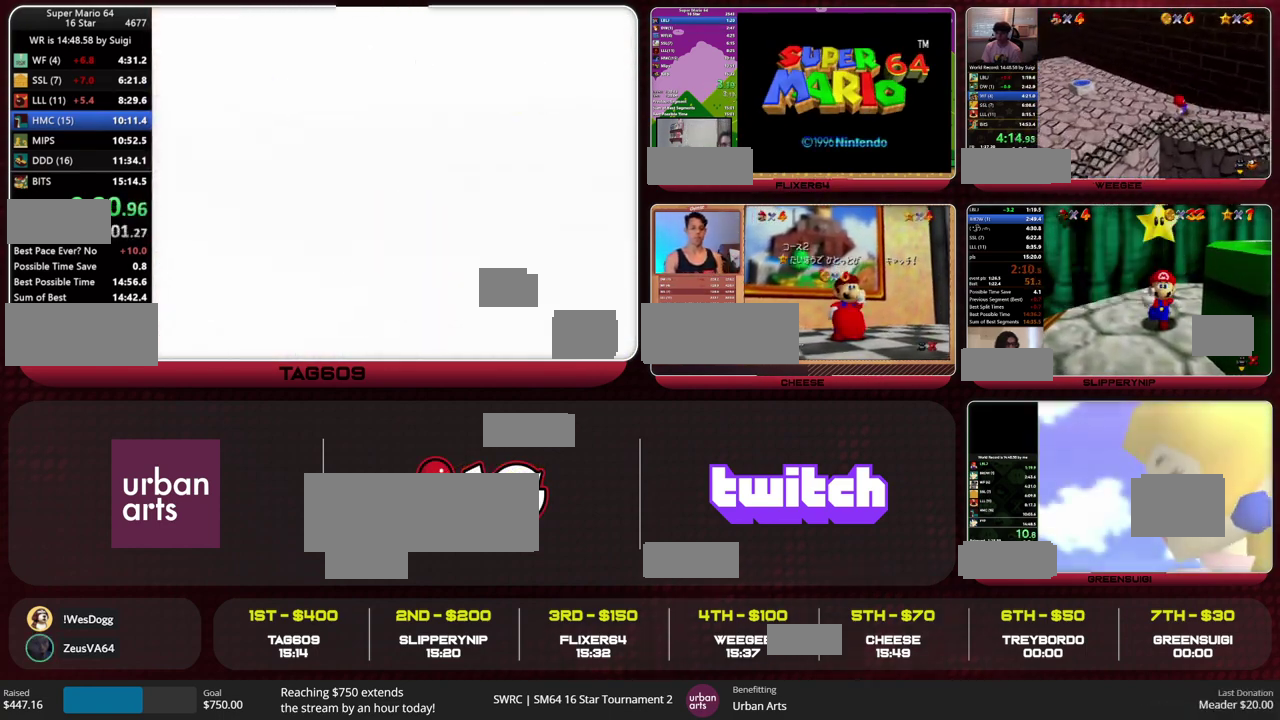
{"buttons": ["C_RIGHT"], "left_stick": "up", "events": [[367, "left_stick", "up"], [467, "C_RIGHT", "down"]]}
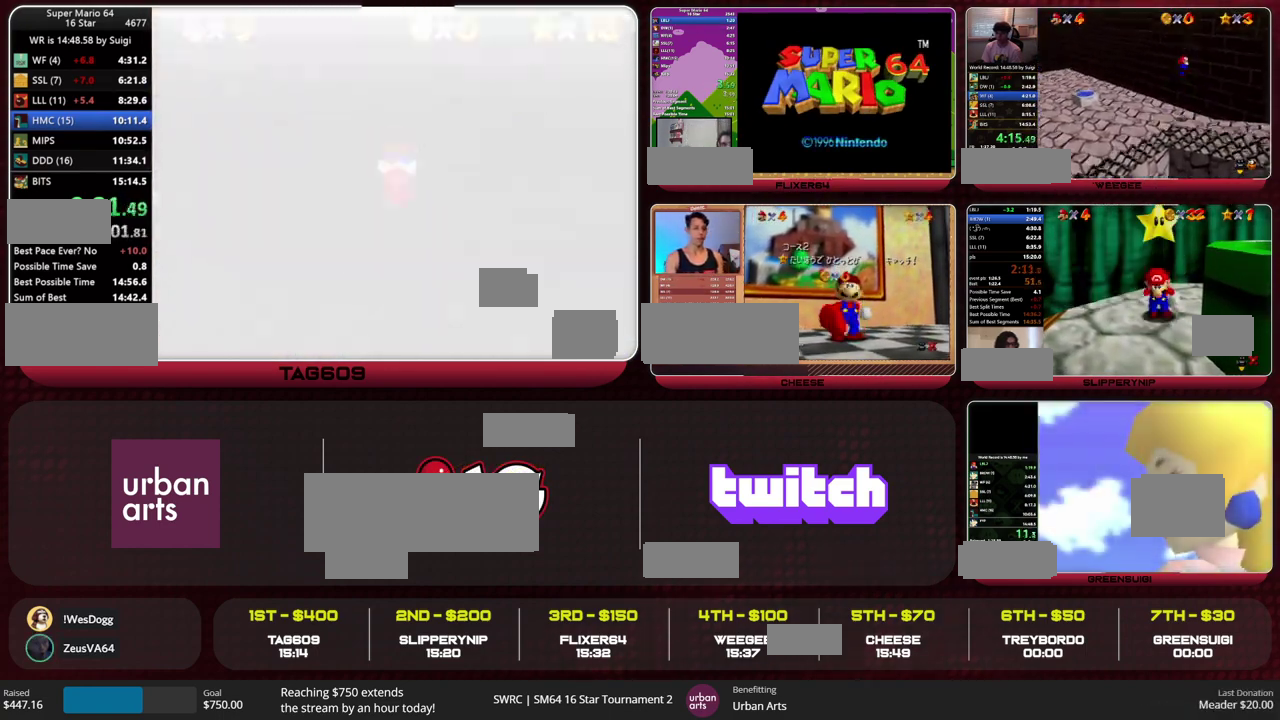
{"buttons": [], "left_stick": "up", "events": [[33, "C_RIGHT", "up"]]}
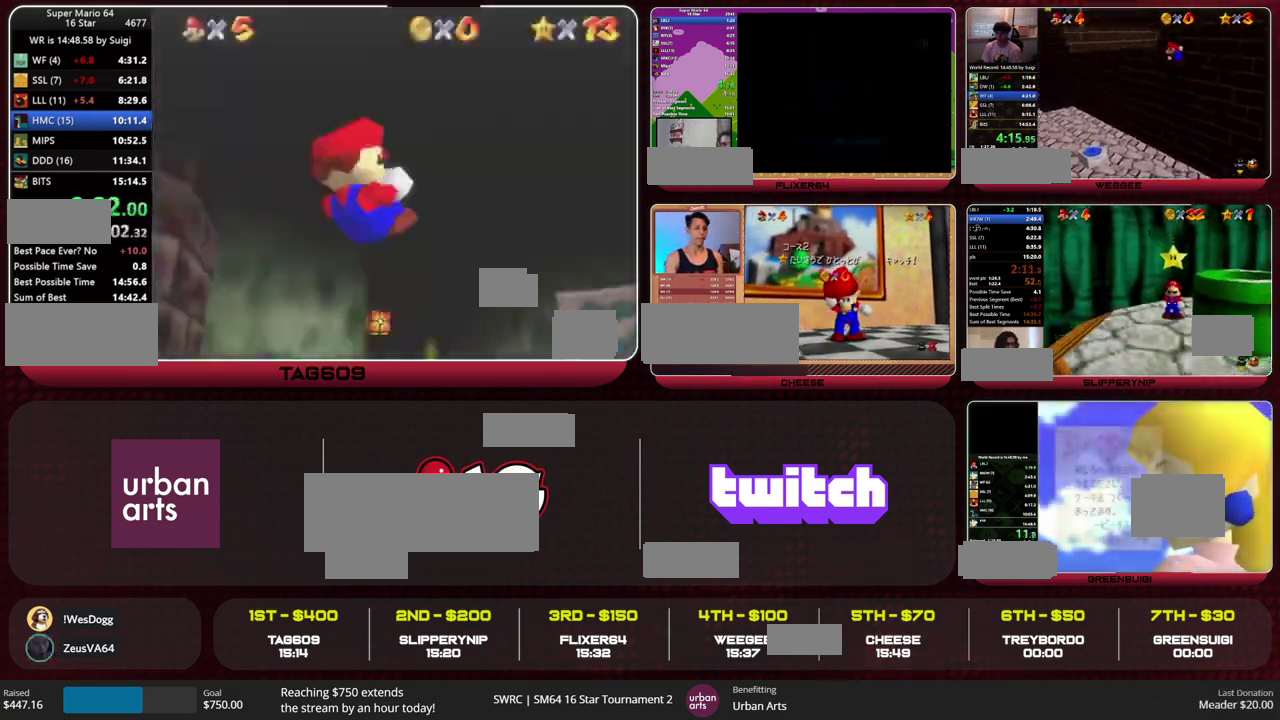
{"buttons": [], "left_stick": "up", "events": []}
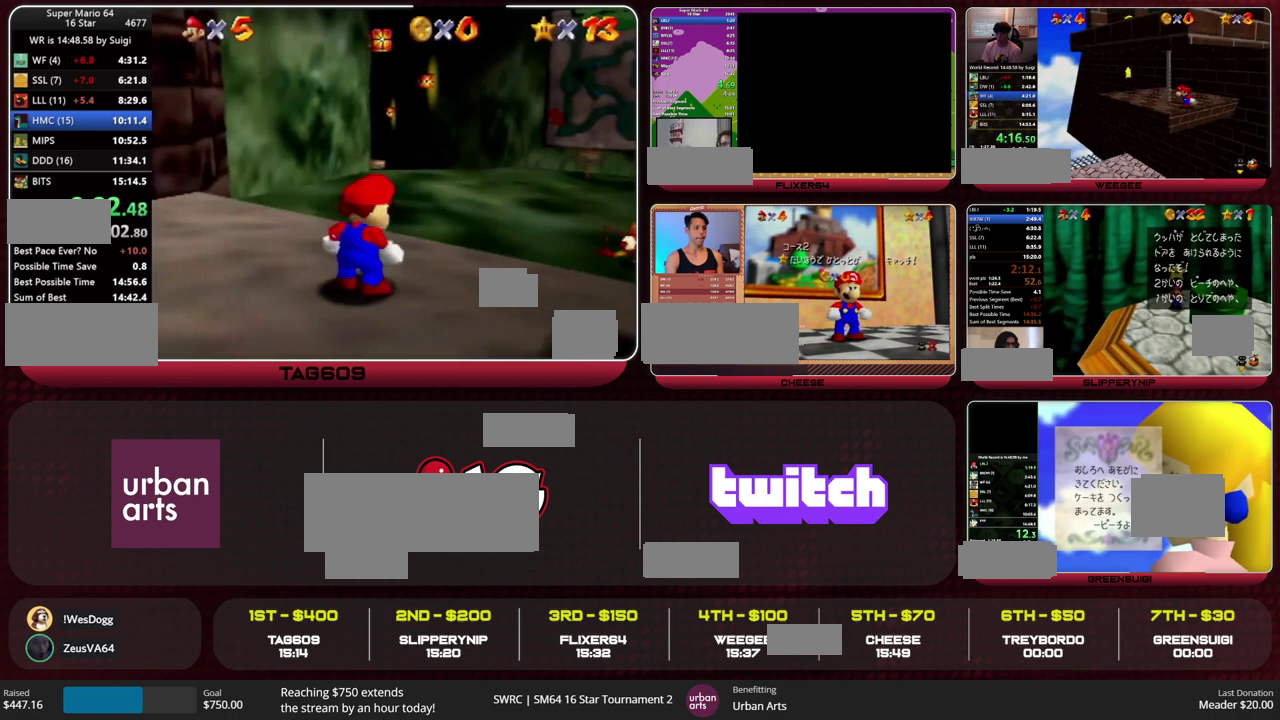
{"buttons": ["Z"], "left_stick": "up", "events": [[367, "Z", "down"], [400, "A", "down"], [467, "A", "up"]]}
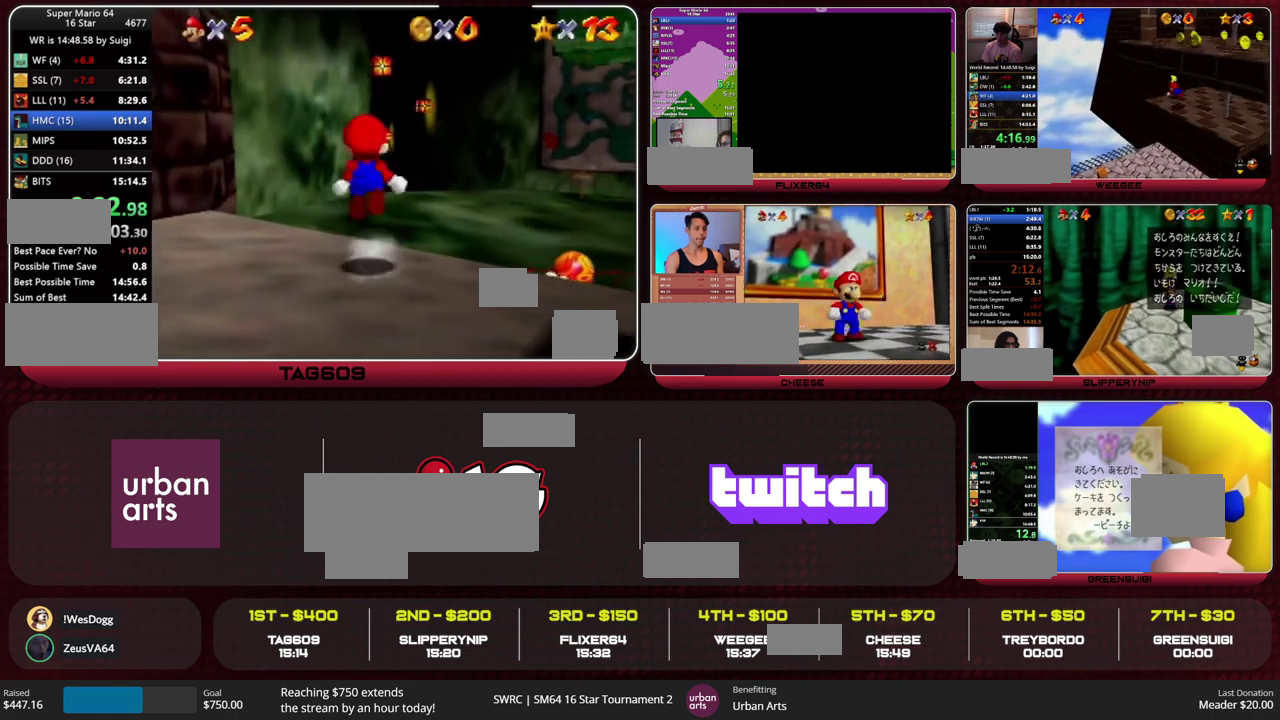
{"buttons": ["Z"], "left_stick": "up", "events": []}
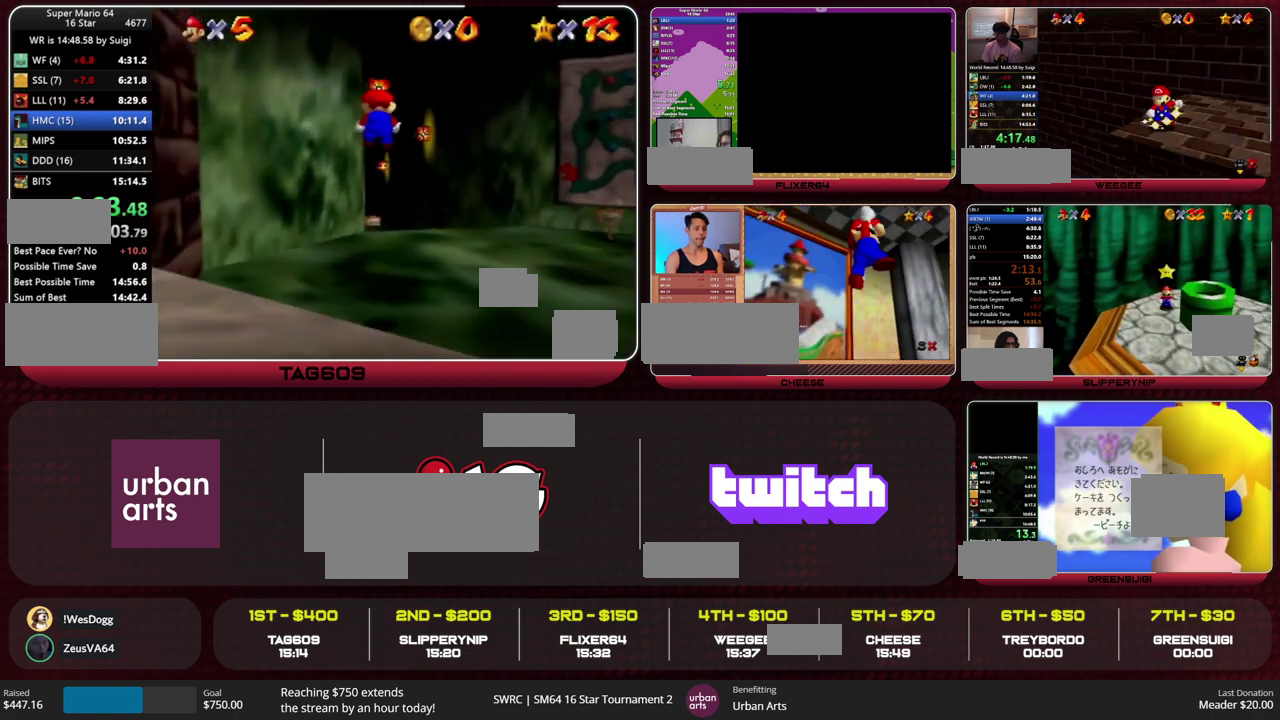
{"buttons": ["Z"], "left_stick": "up", "events": []}